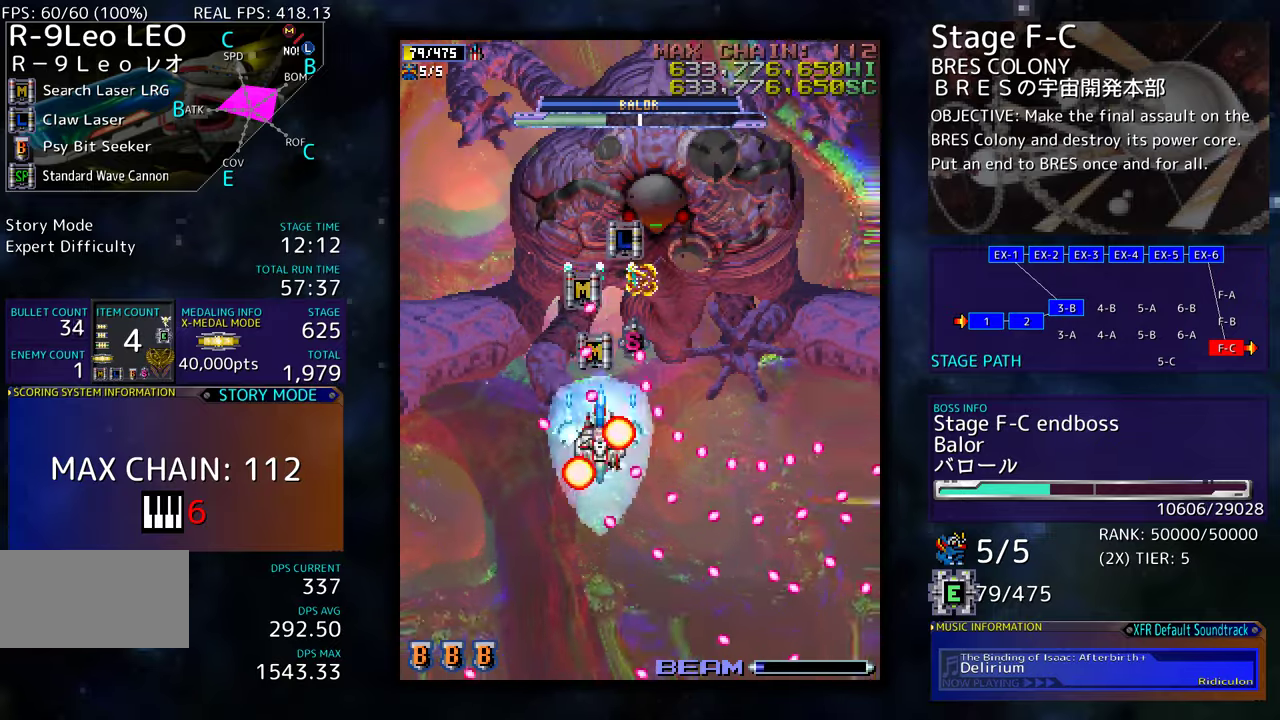
Gameplay with a controller (arcade stick); each line is a JSON object with the inputs held at the frame after it. "events" lists button and stick changes between this image and that frame as [ms after this image, input, new state], when the widget could be followed in between. Not read: L3 R3 other_buttons.
{"buttons": ["DPAD_DOWN", "DPAD_RIGHT"], "events": [[133, "DPAD_LEFT", "down"], [250, "DPAD_LEFT", "up"], [300, "DPAD_RIGHT", "down"], [383, "DPAD_UP", "up"], [450, "DPAD_DOWN", "down"]]}
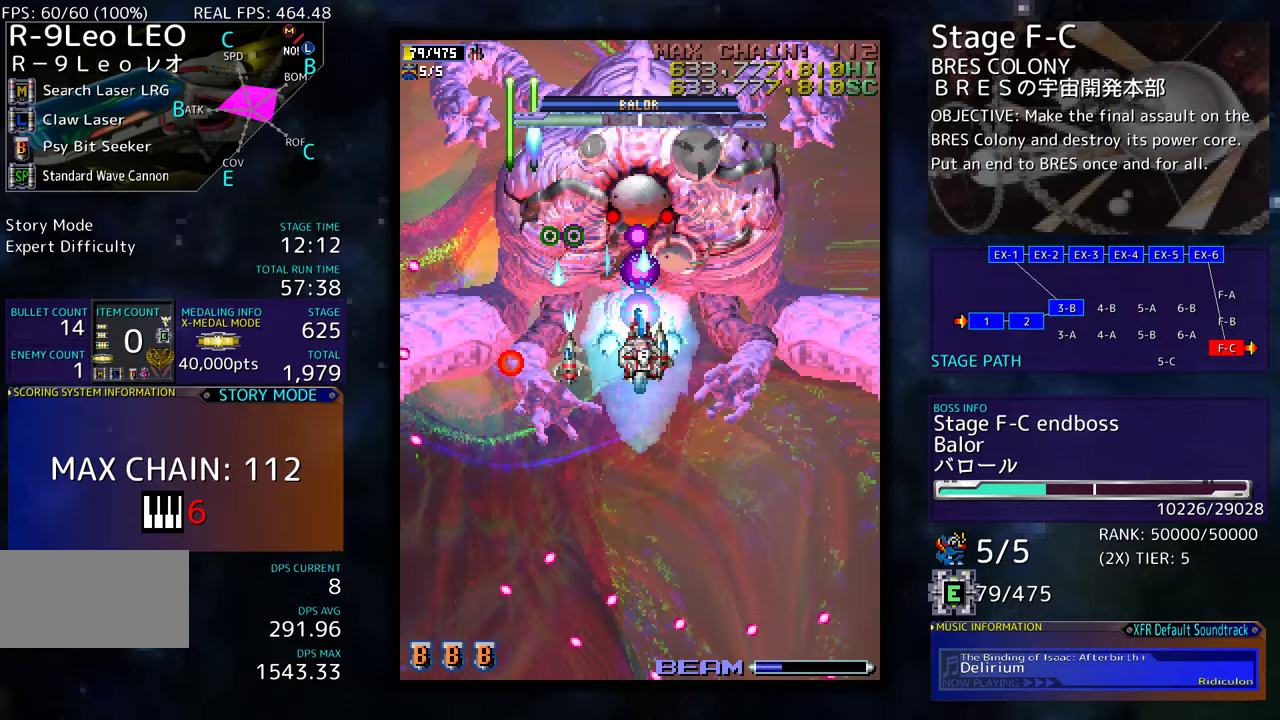
{"buttons": ["DPAD_DOWN"], "events": [[33, "DPAD_RIGHT", "up"]]}
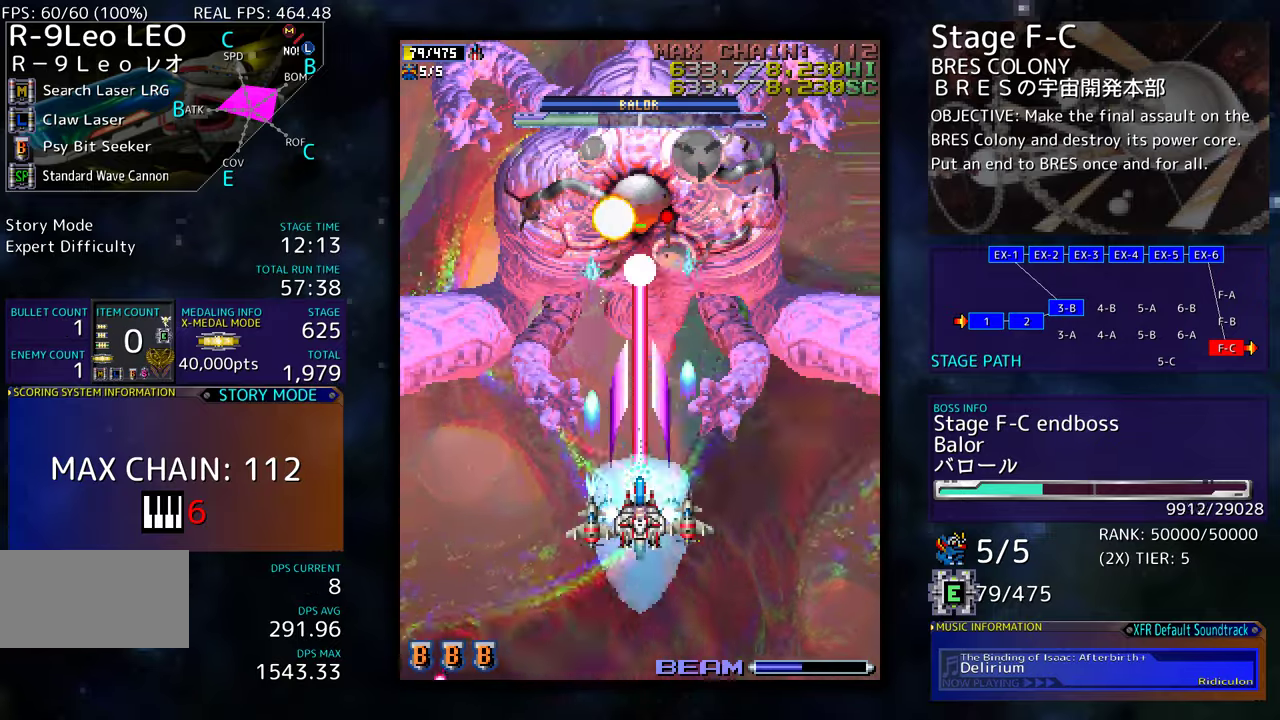
{"buttons": ["DPAD_LEFT"], "events": [[416, "DPAD_LEFT", "down"], [466, "DPAD_DOWN", "up"]]}
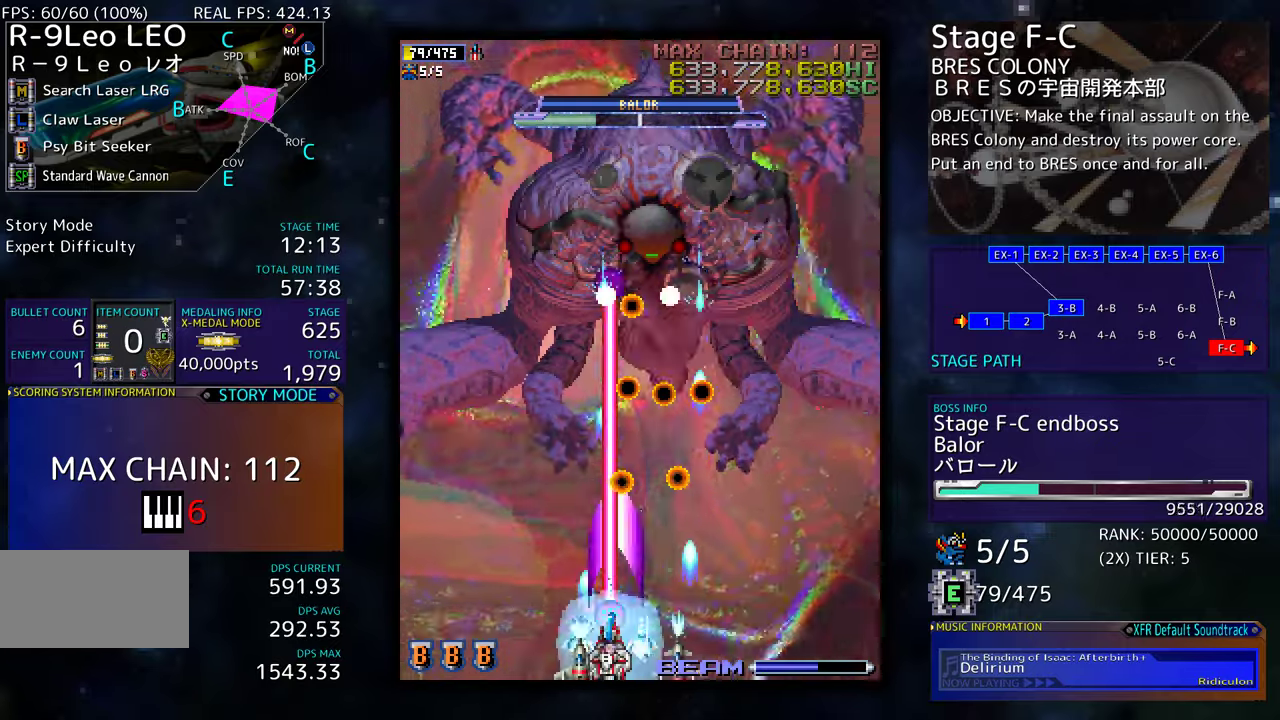
{"buttons": ["DPAD_LEFT"], "events": [[200, "DPAD_LEFT", "up"], [300, "DPAD_LEFT", "down"]]}
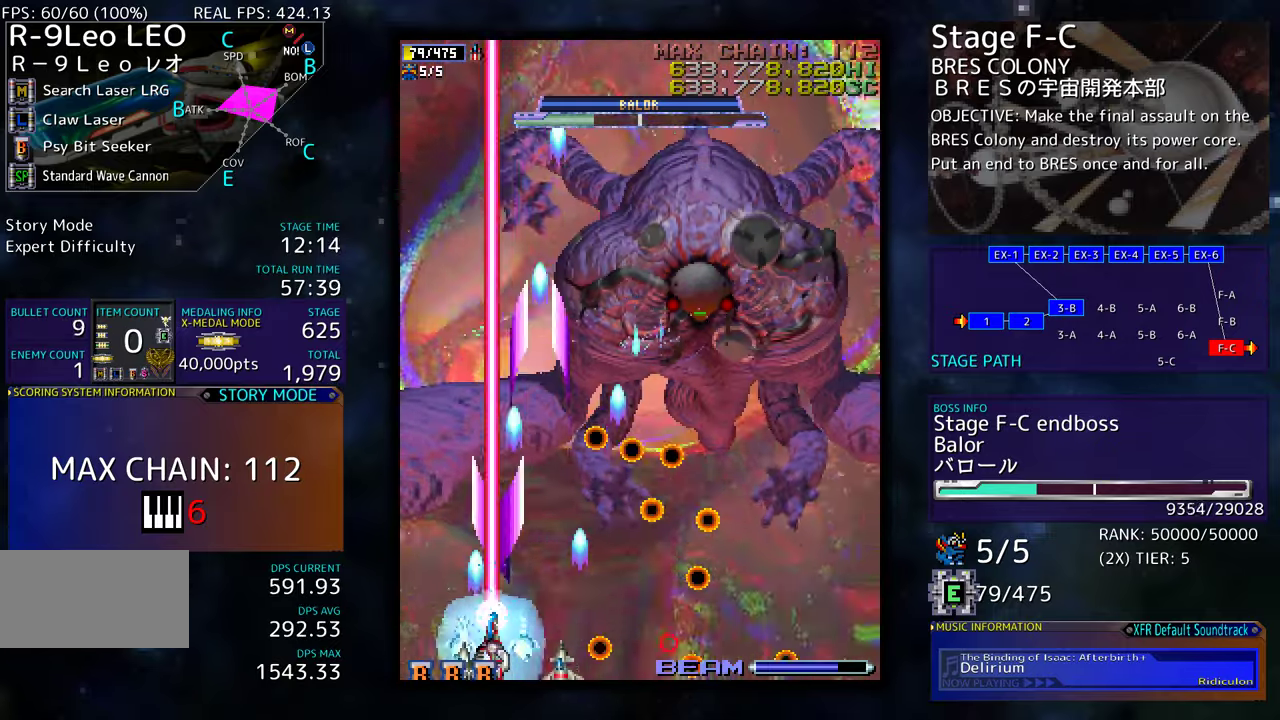
{"buttons": ["DPAD_RIGHT"], "events": [[83, "DPAD_UP", "down"], [266, "DPAD_LEFT", "up"], [366, "DPAD_RIGHT", "down"], [433, "DPAD_UP", "up"]]}
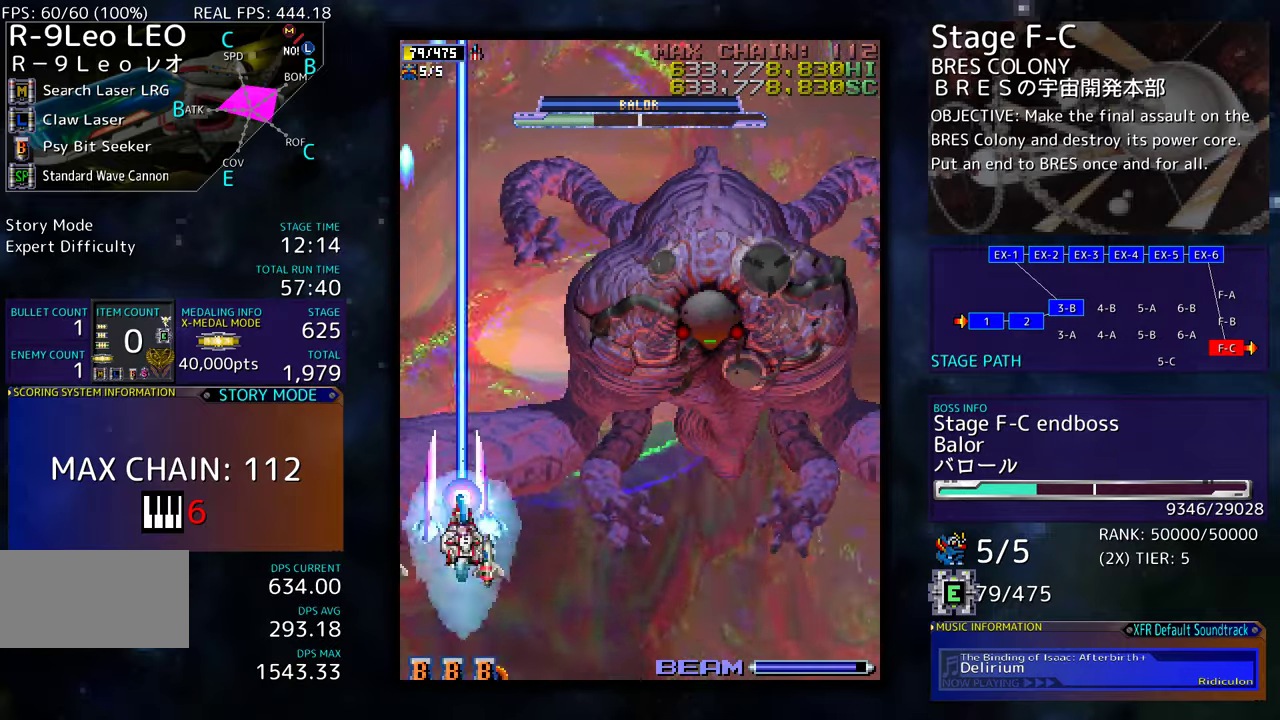
{"buttons": ["DPAD_DOWN", "DPAD_RIGHT"], "events": [[16, "DPAD_DOWN", "down"]]}
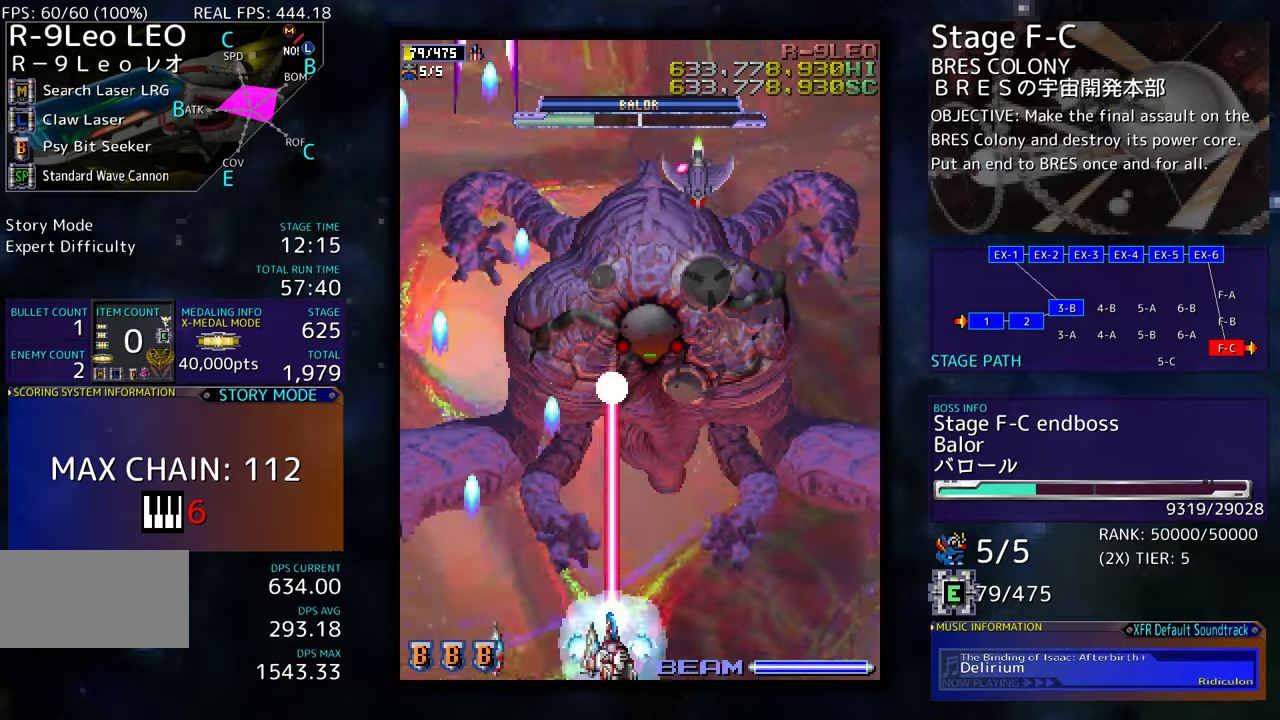
{"buttons": [], "events": [[50, "DPAD_DOWN", "up"], [350, "DPAD_LEFT", "down"], [350, "DPAD_RIGHT", "up"], [350, "DPAD_UP", "down"], [366, "DPAD_UP", "up"], [416, "DPAD_LEFT", "up"]]}
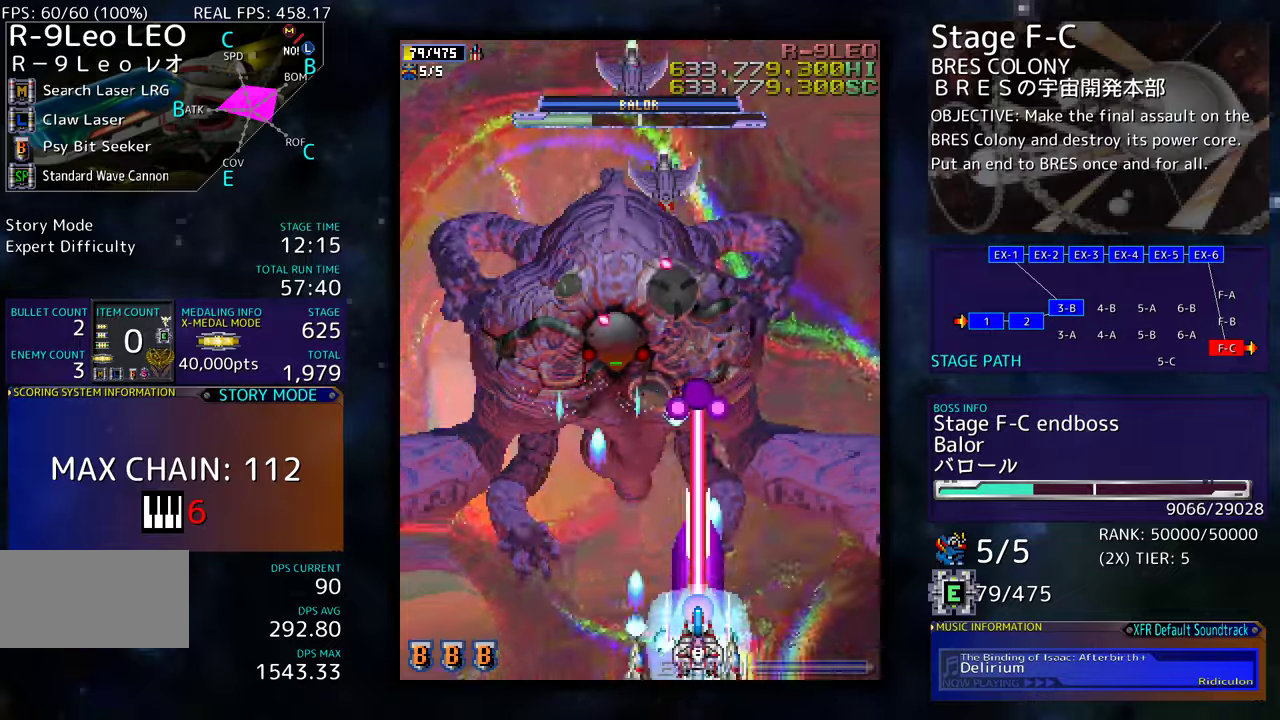
{"buttons": ["DPAD_DOWN", "DPAD_LEFT"], "events": [[116, "DPAD_RIGHT", "down"], [150, "DPAD_DOWN", "down"], [166, "DPAD_RIGHT", "up"], [200, "DPAD_DOWN", "up"], [250, "DPAD_DOWN", "down"], [266, "DPAD_LEFT", "down"], [333, "DPAD_LEFT", "up"], [383, "DPAD_DOWN", "up"], [483, "DPAD_DOWN", "down"], [483, "DPAD_LEFT", "down"]]}
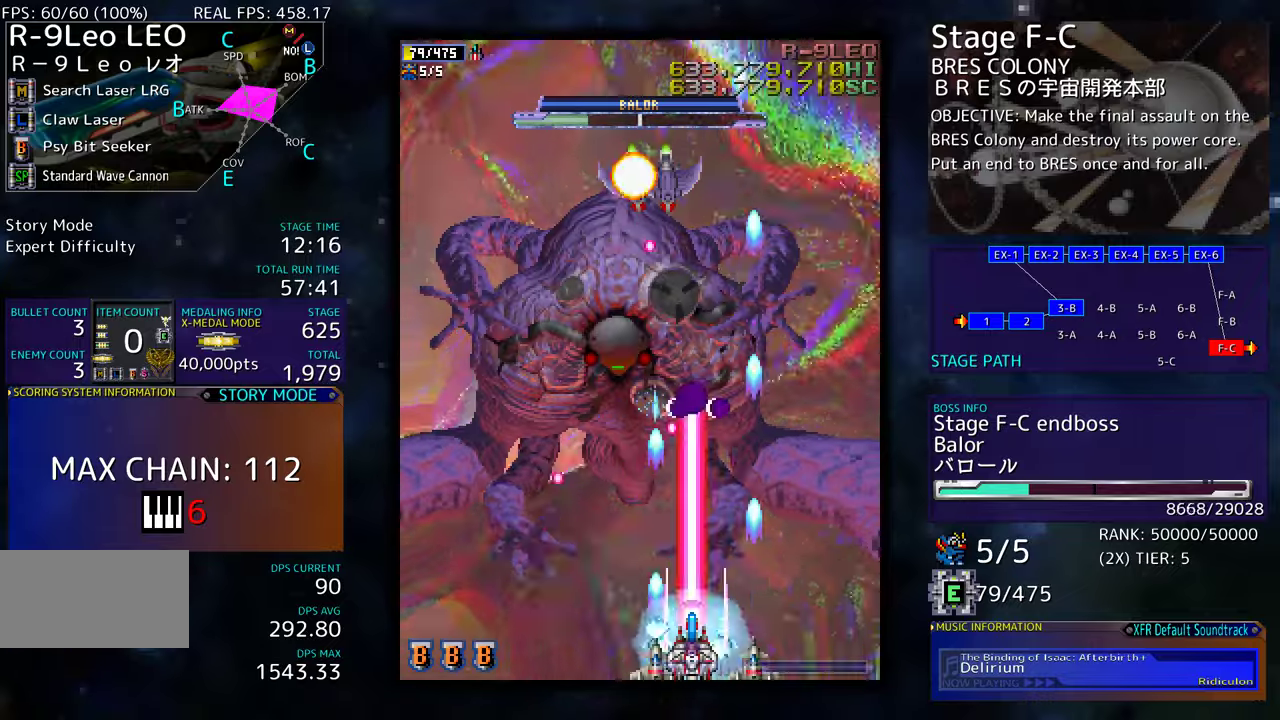
{"buttons": [], "events": [[16, "DPAD_DOWN", "up"], [50, "DPAD_LEFT", "up"], [166, "DPAD_LEFT", "down"], [216, "DPAD_LEFT", "up"], [400, "DPAD_LEFT", "down"], [466, "DPAD_LEFT", "up"]]}
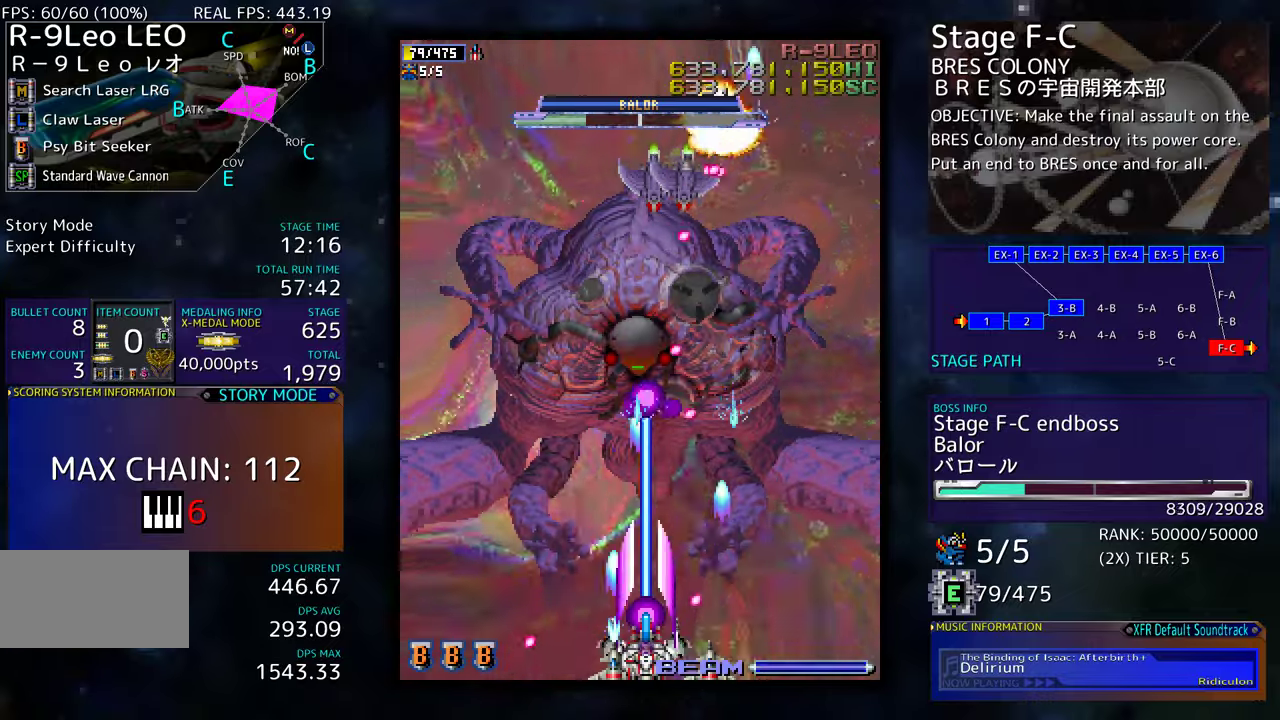
{"buttons": ["DPAD_LEFT"], "events": [[466, "DPAD_LEFT", "down"]]}
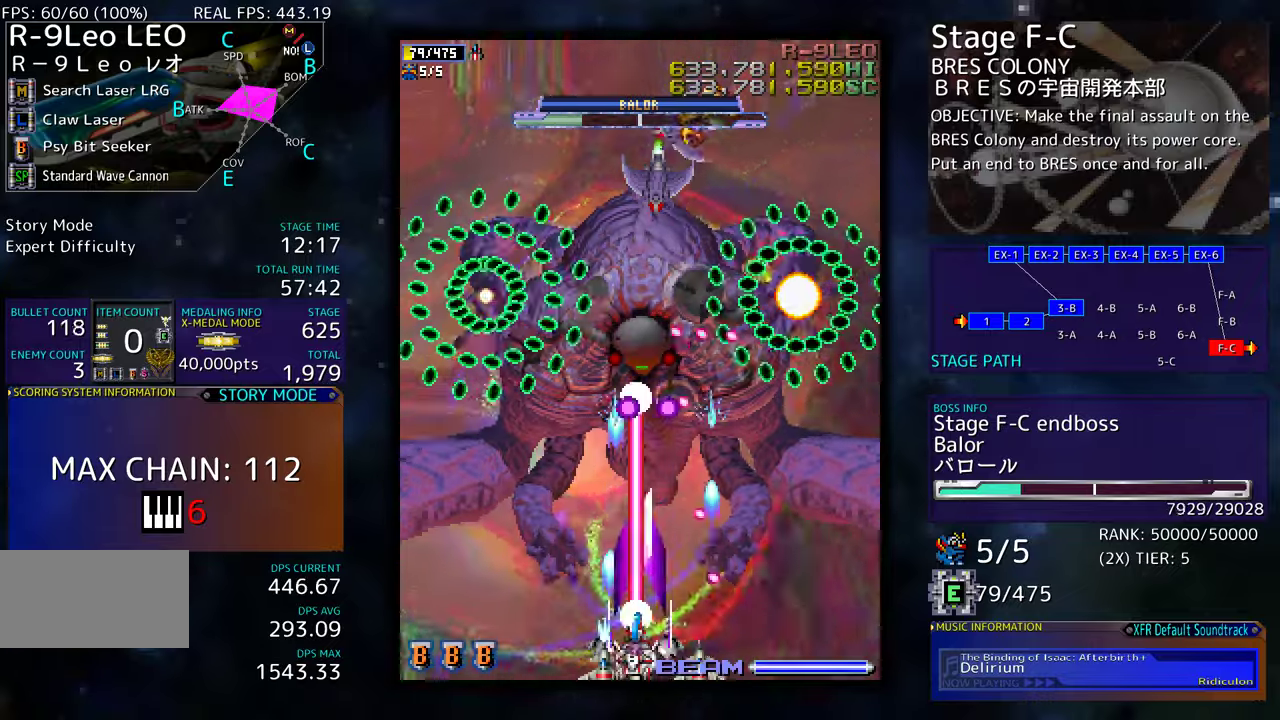
{"buttons": [], "events": [[33, "DPAD_LEFT", "up"], [283, "DPAD_LEFT", "down"], [333, "DPAD_LEFT", "up"]]}
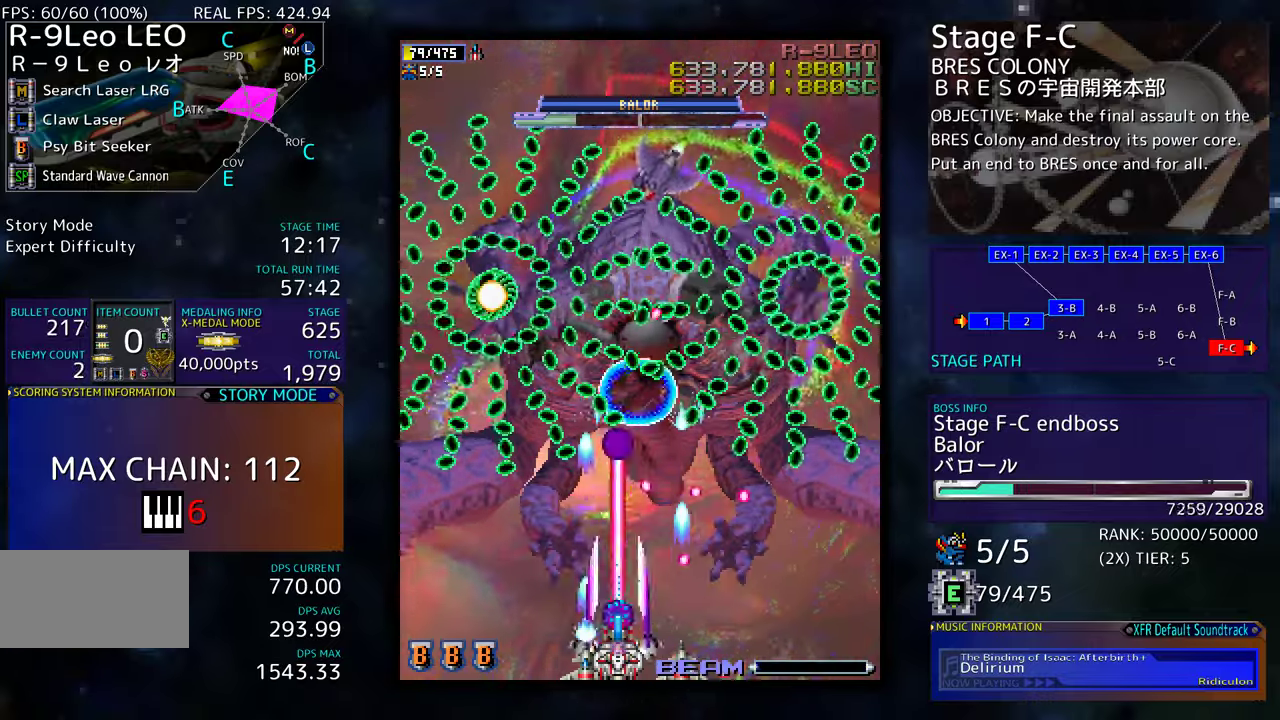
{"buttons": [], "events": [[116, "DPAD_LEFT", "down"], [166, "DPAD_LEFT", "up"], [450, "DPAD_LEFT", "down"], [483, "DPAD_LEFT", "up"]]}
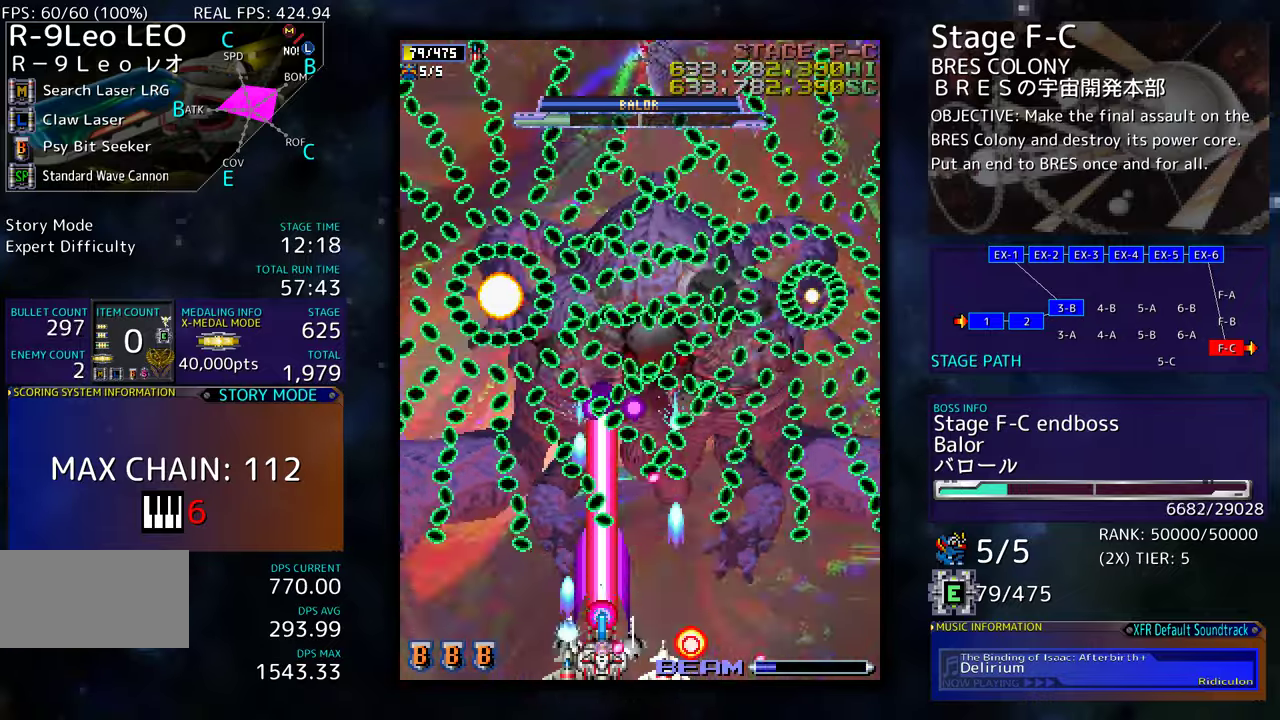
{"buttons": [], "events": [[450, "DPAD_LEFT", "down"], [500, "DPAD_LEFT", "up"]]}
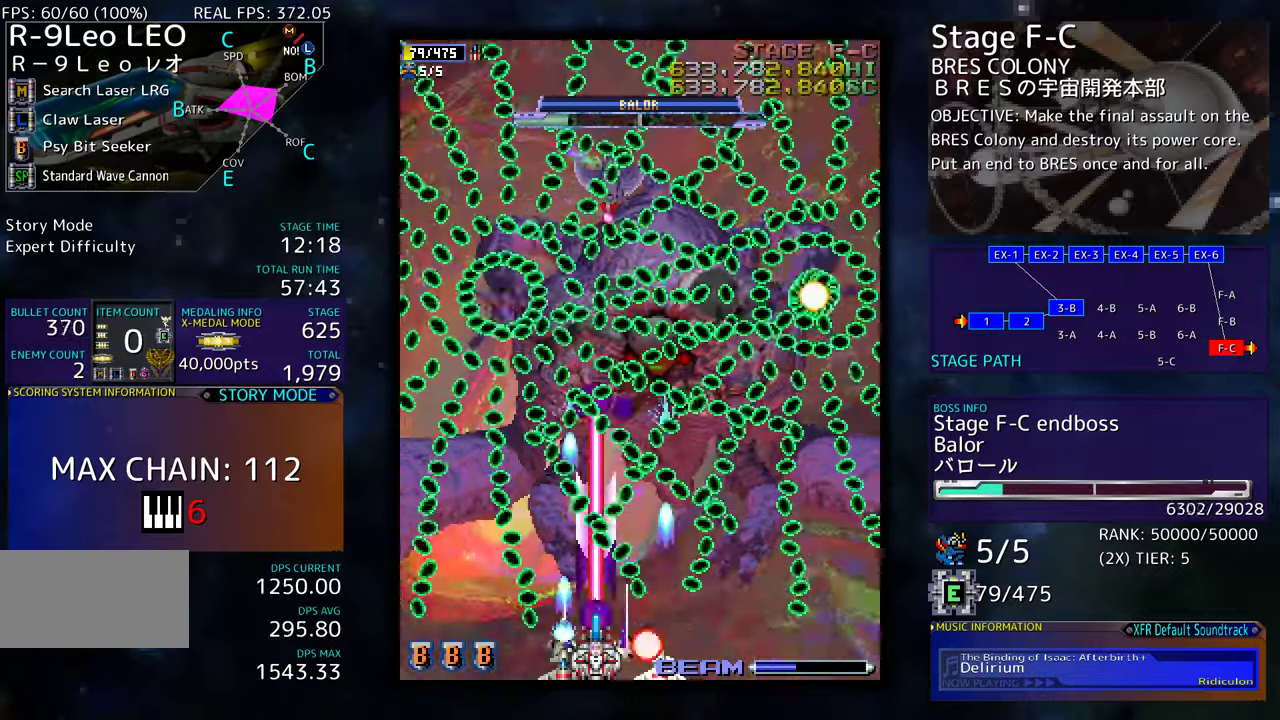
{"buttons": [], "events": []}
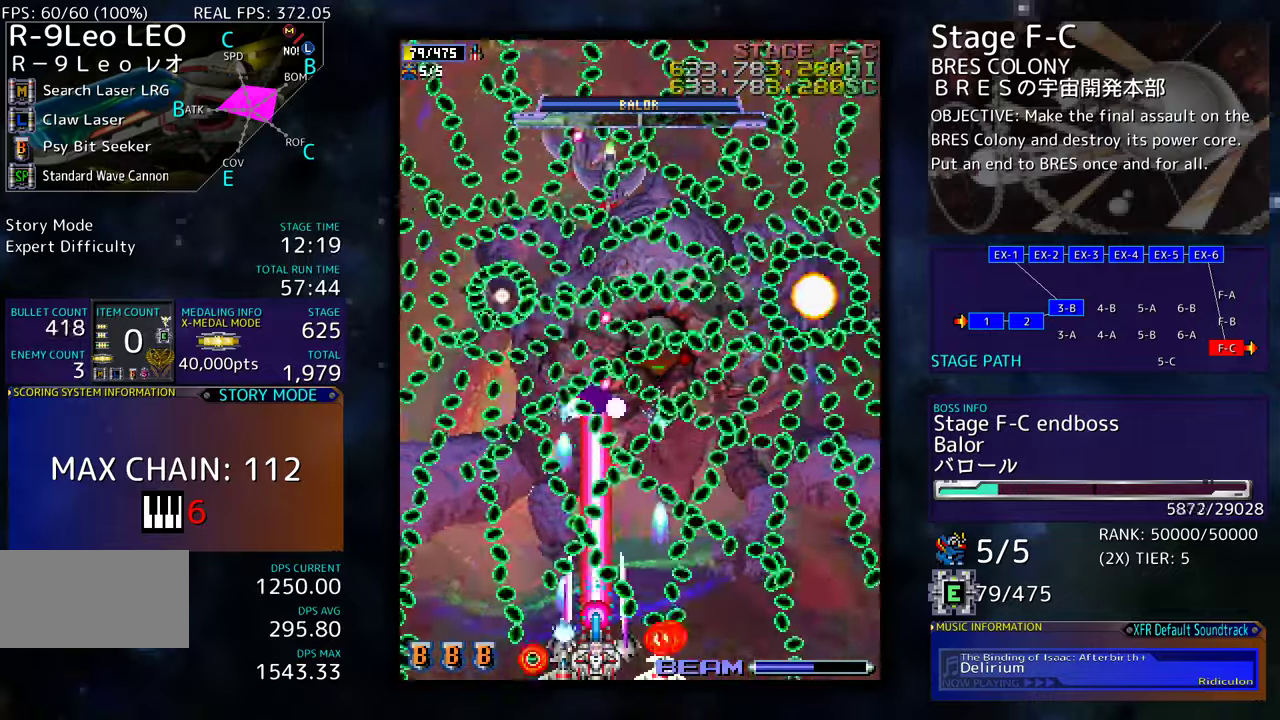
{"buttons": [], "events": [[33, "DPAD_LEFT", "down"], [66, "DPAD_LEFT", "up"]]}
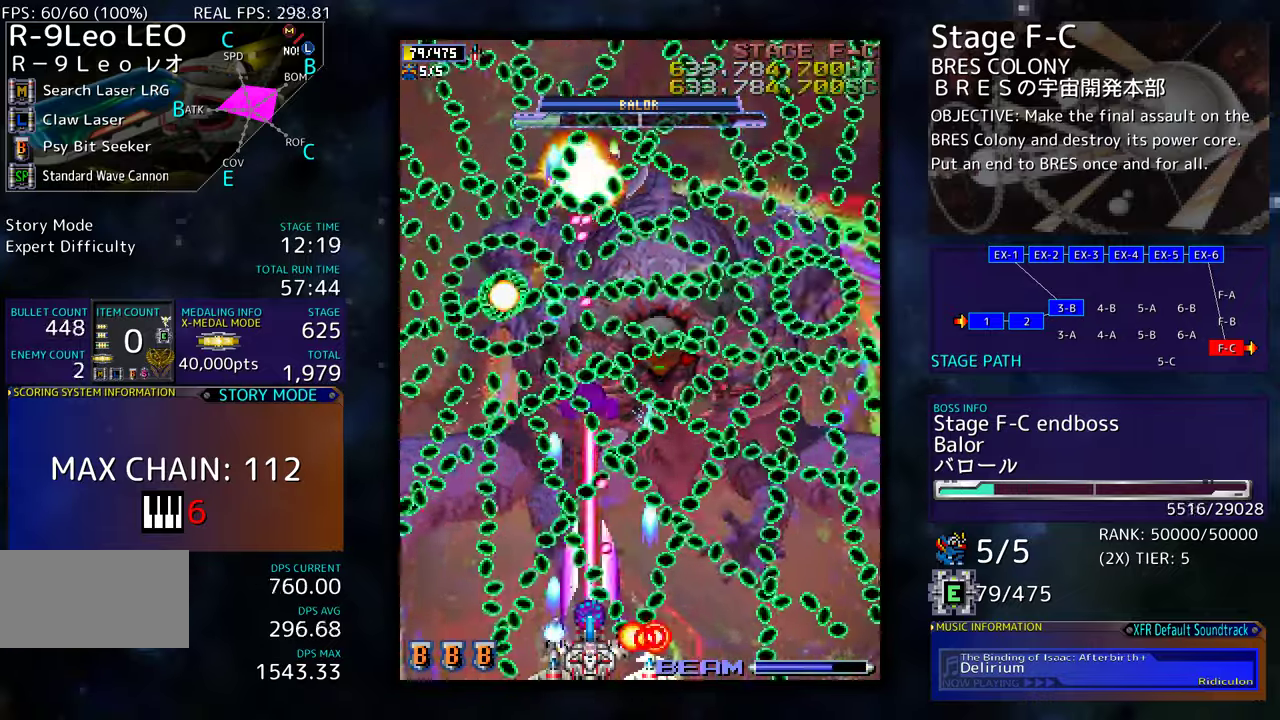
{"buttons": [], "events": [[266, "DPAD_LEFT", "down"], [333, "DPAD_LEFT", "up"]]}
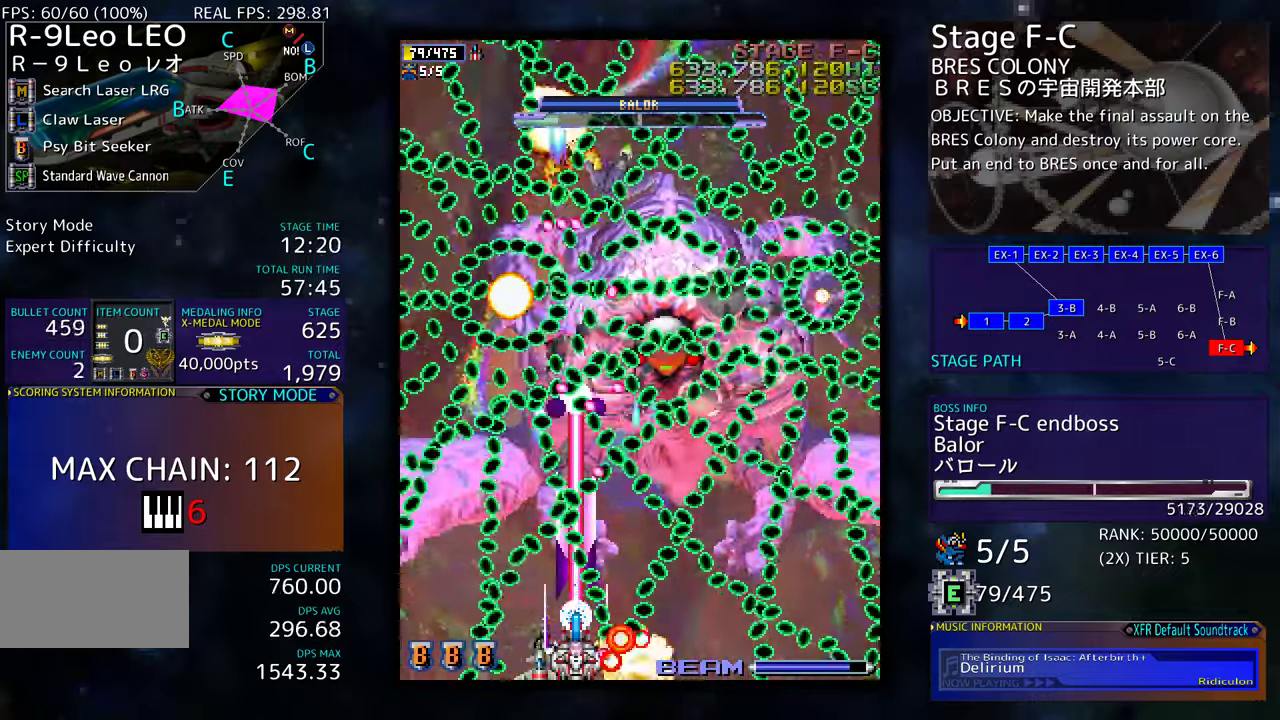
{"buttons": [], "events": [[316, "DPAD_LEFT", "down"], [383, "DPAD_LEFT", "up"]]}
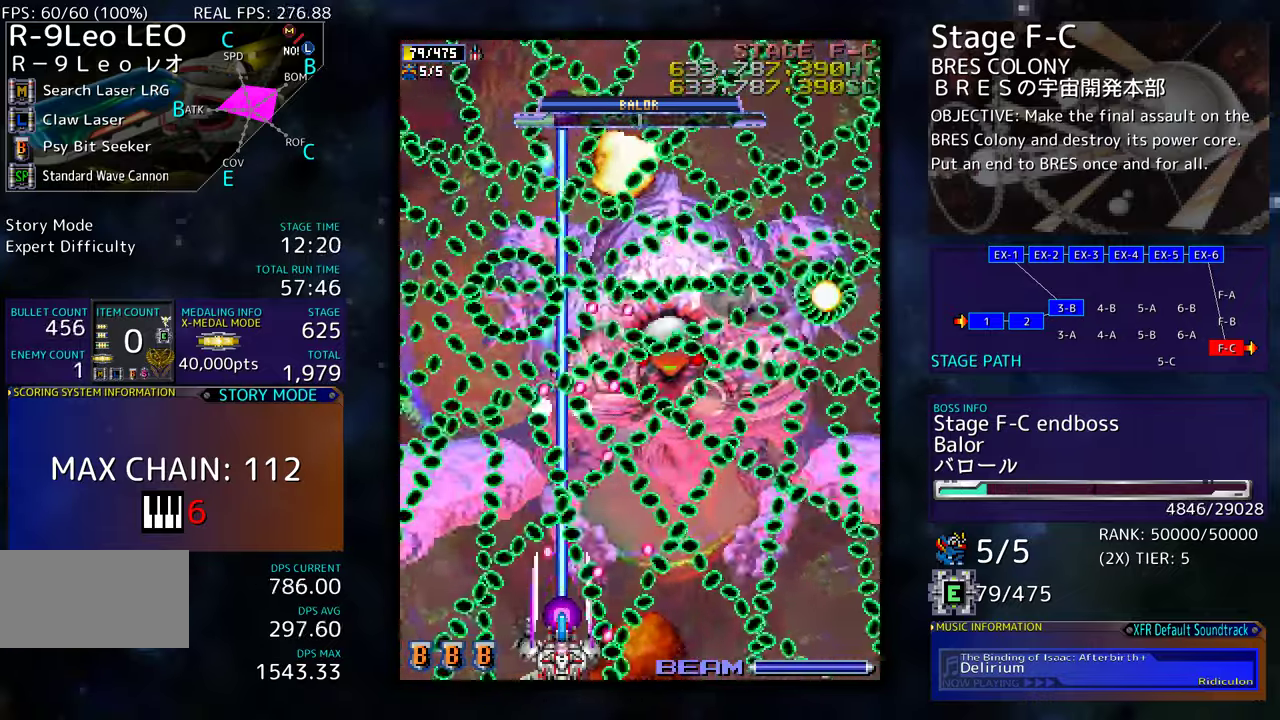
{"buttons": ["DPAD_LEFT"], "events": [[100, "DPAD_LEFT", "down"], [150, "DPAD_LEFT", "up"], [450, "DPAD_LEFT", "down"]]}
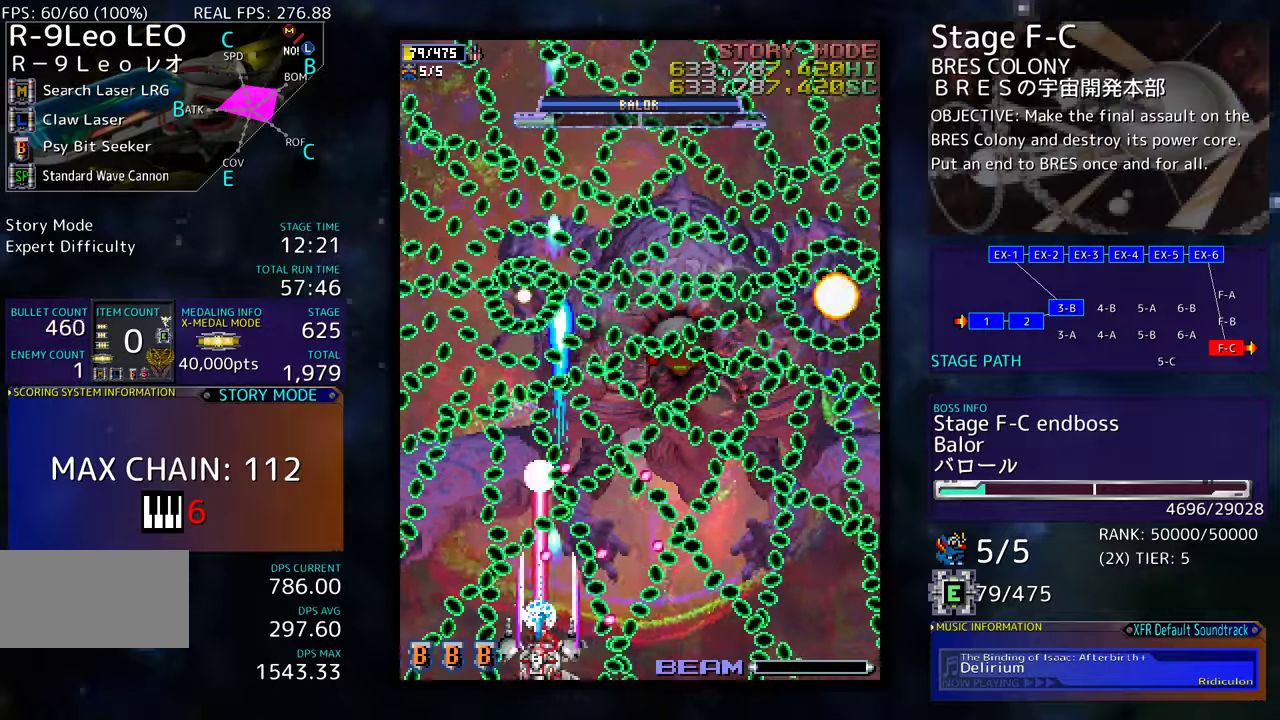
{"buttons": [], "events": [[16, "DPAD_LEFT", "up"], [416, "DPAD_LEFT", "down"], [483, "DPAD_LEFT", "up"]]}
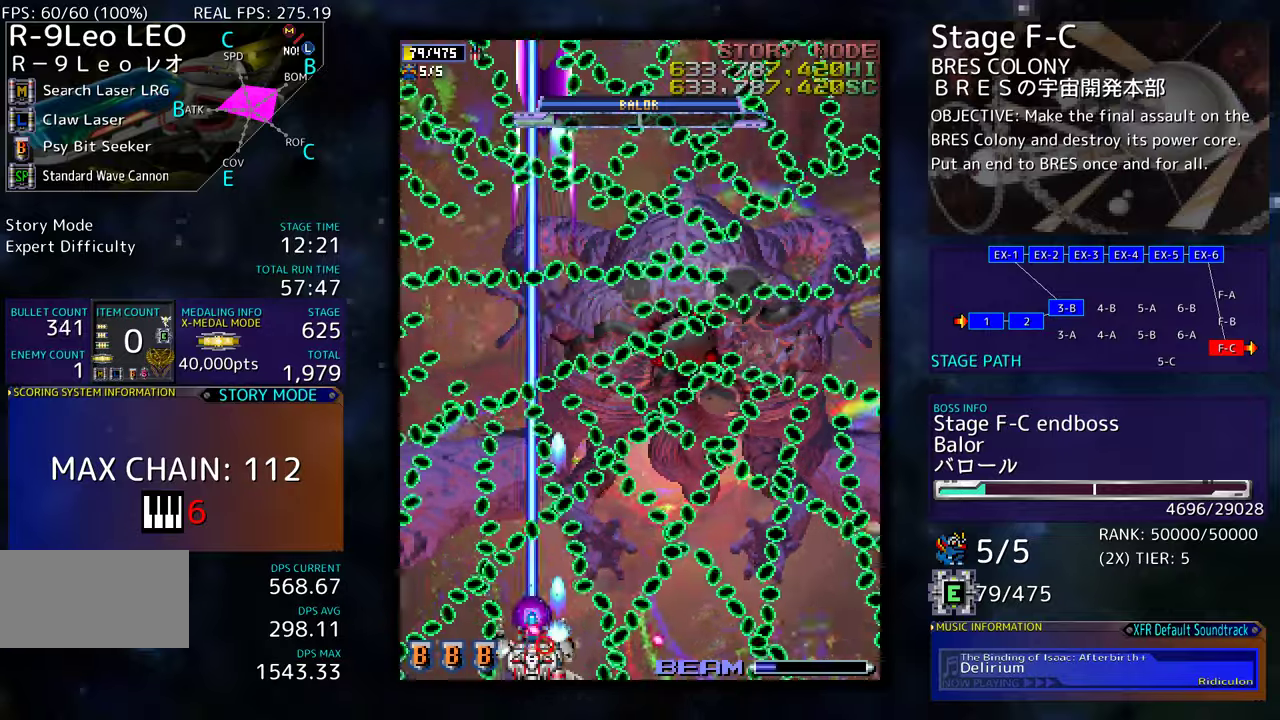
{"buttons": [], "events": []}
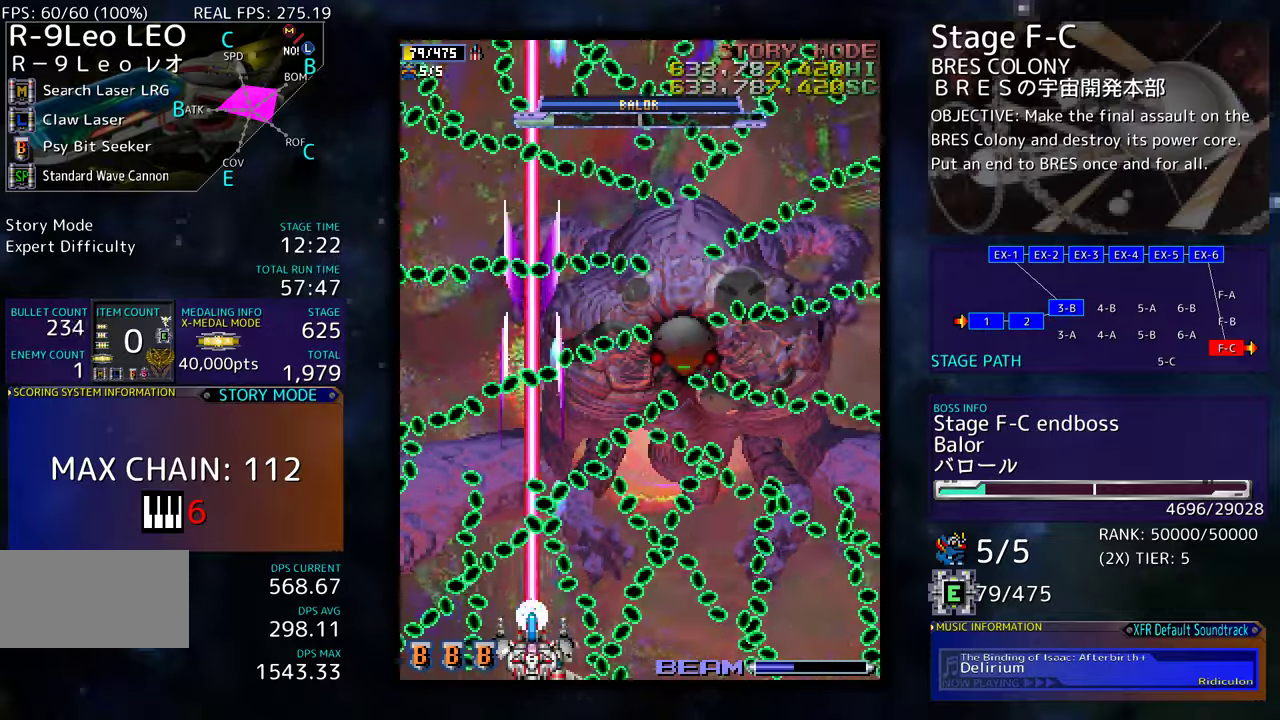
{"buttons": [], "events": []}
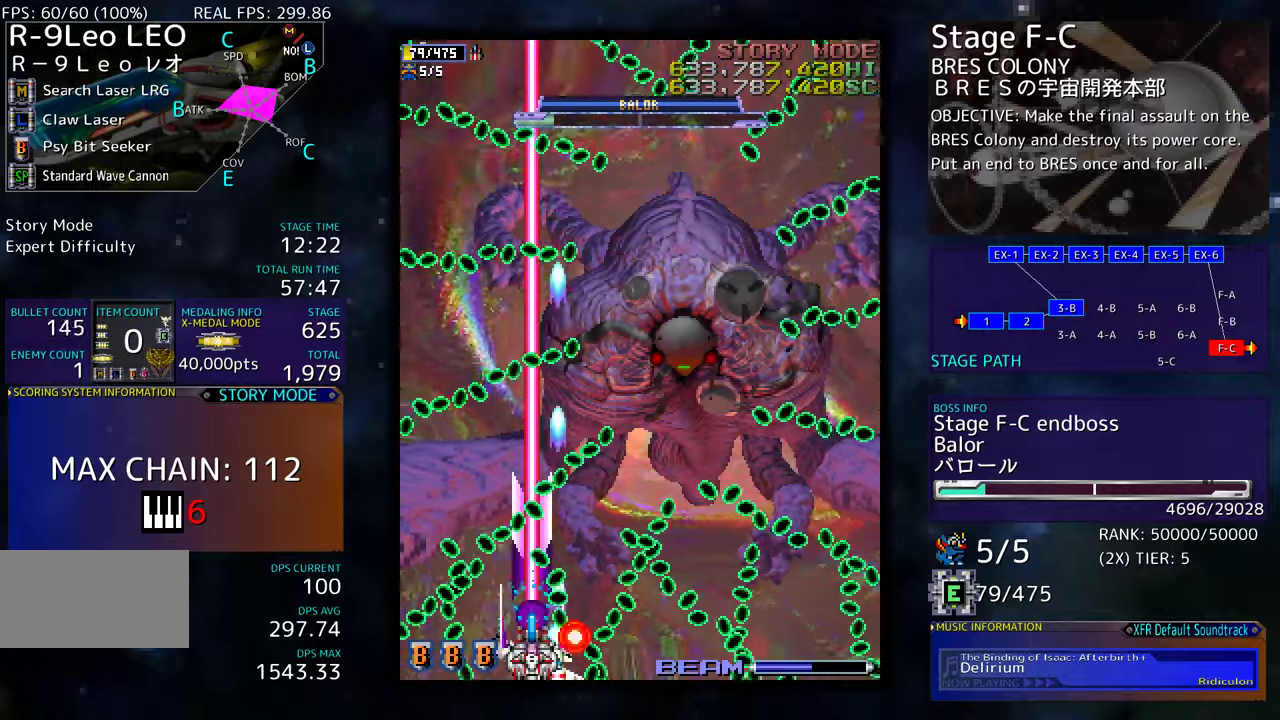
{"buttons": [], "events": [[100, "DPAD_LEFT", "down"], [166, "DPAD_LEFT", "up"], [350, "DPAD_LEFT", "down"], [416, "DPAD_LEFT", "up"]]}
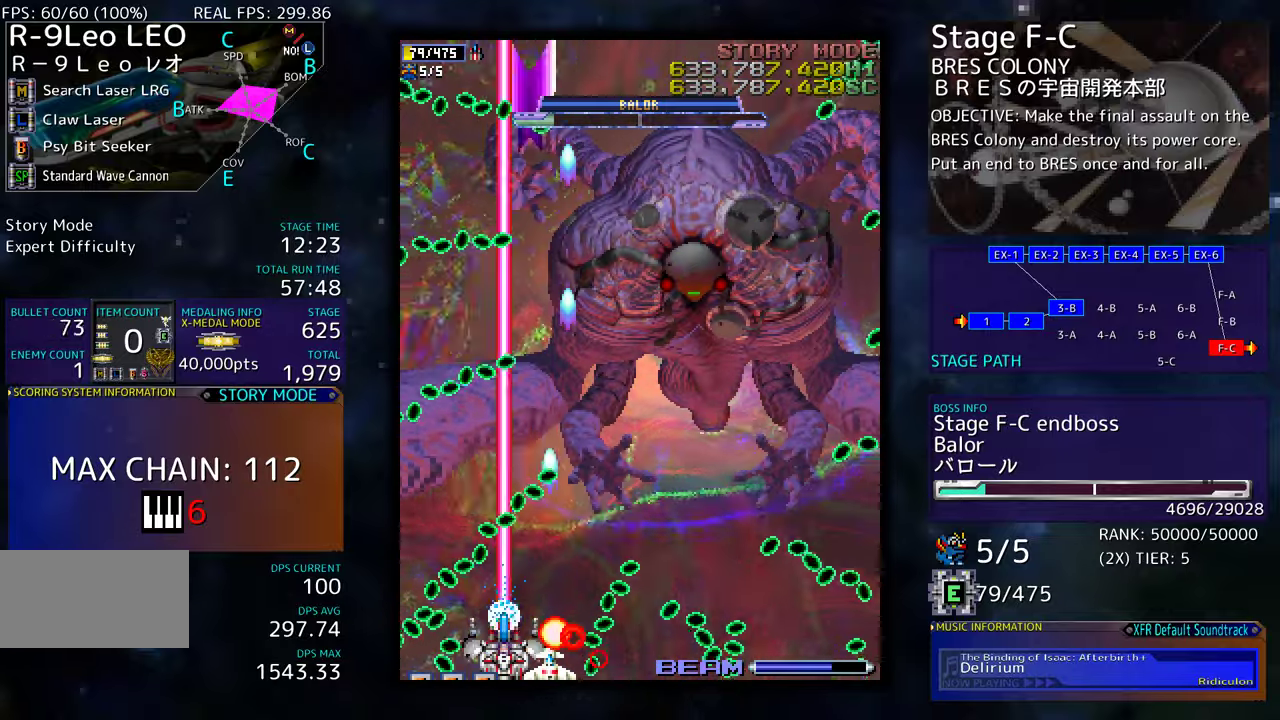
{"buttons": ["DPAD_UP", "DPAD_RIGHT"], "events": [[233, "DPAD_UP", "down"], [333, "DPAD_RIGHT", "down"]]}
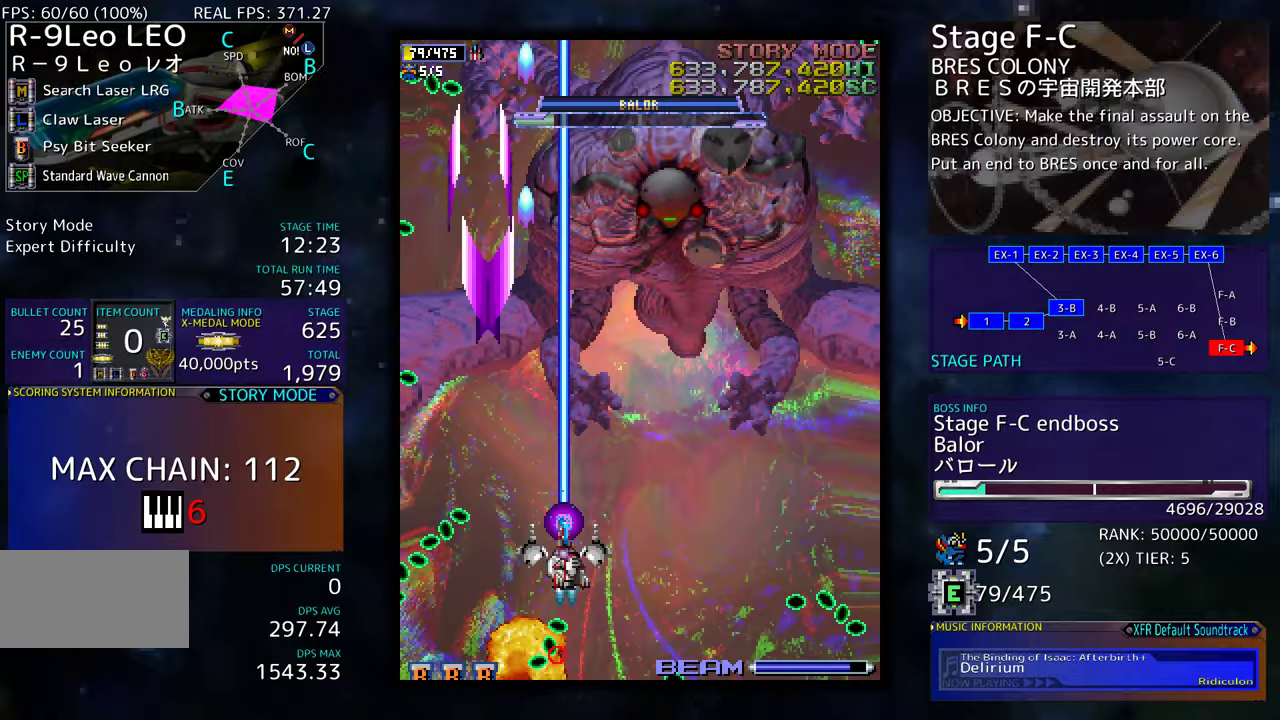
{"buttons": ["DPAD_LEFT"], "events": [[33, "DPAD_UP", "up"], [283, "DPAD_DOWN", "down"], [400, "DPAD_RIGHT", "up"], [450, "DPAD_DOWN", "up"], [466, "DPAD_LEFT", "down"]]}